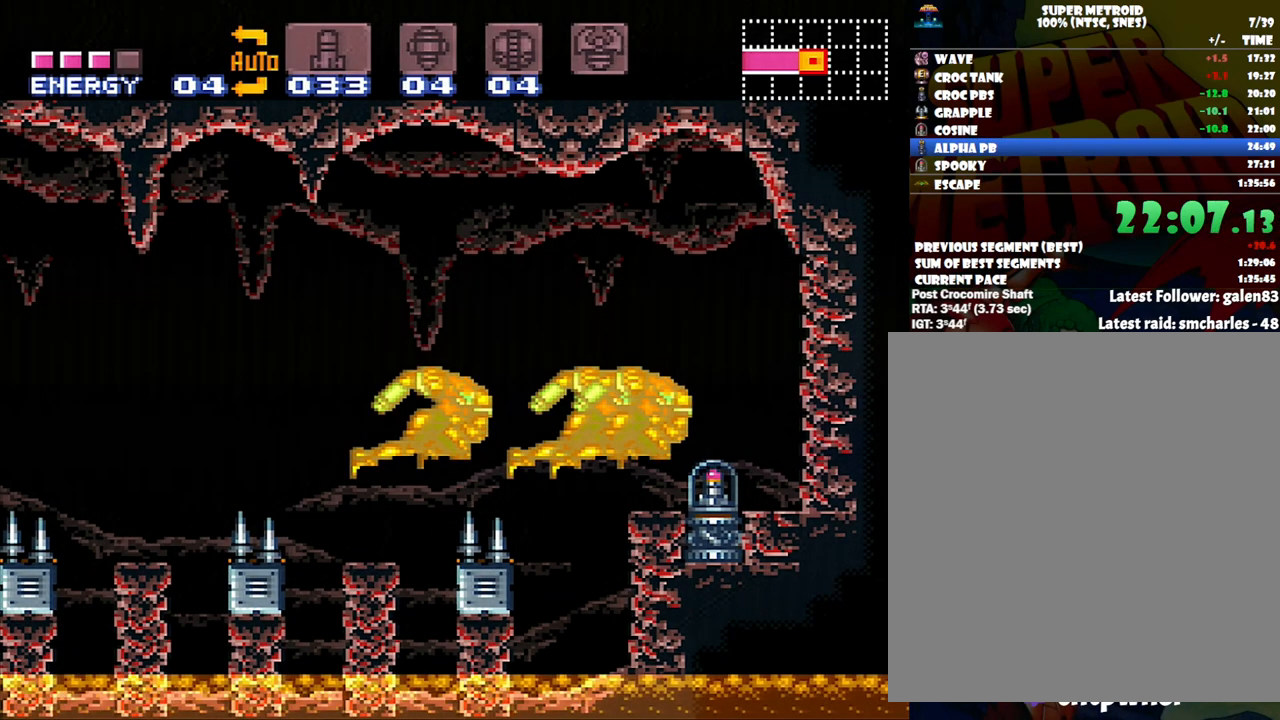
Gameplay with a controller (Nintendo layout); each line is a JSON object with the inputs held at the frame after it. "events" lists button and stick changes between this image and that frame as [ms after this image, input, new state], when the widget could be followed in between. Not read: L3 R3.
{"buttons": [], "events": [[150, "DPAD_RIGHT", "down"], [333, "DPAD_RIGHT", "up"]]}
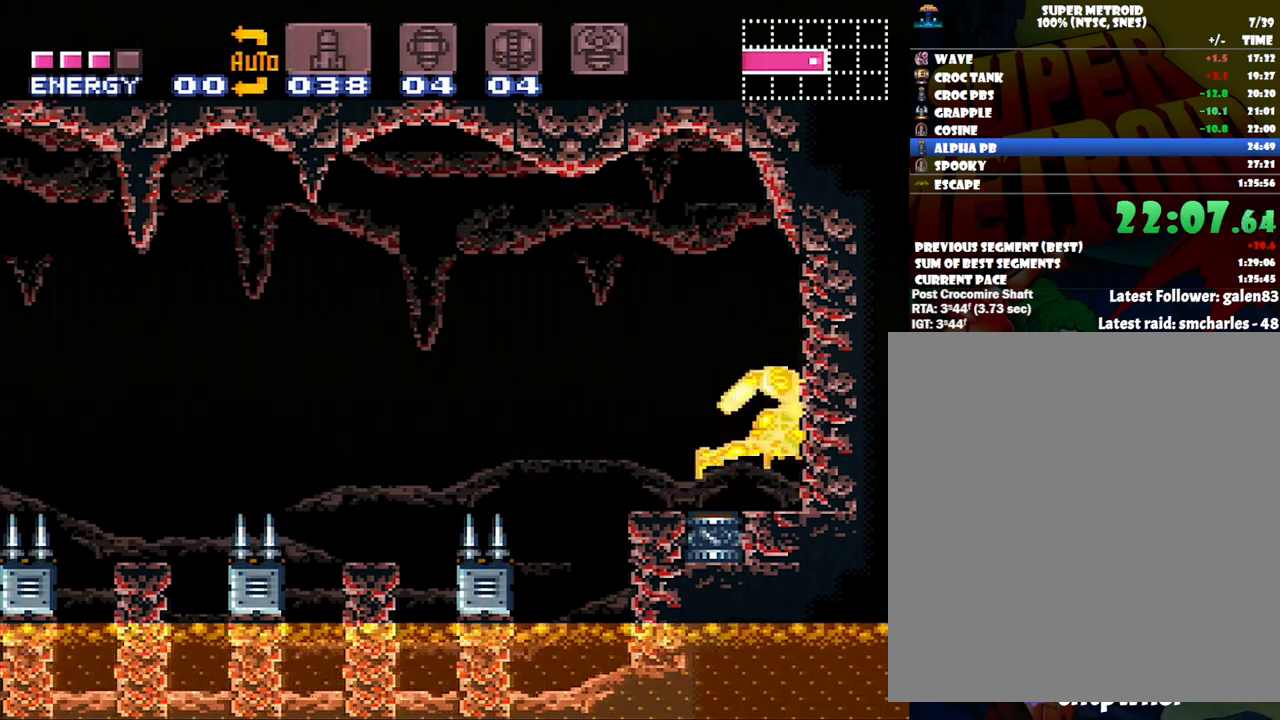
{"buttons": [], "events": []}
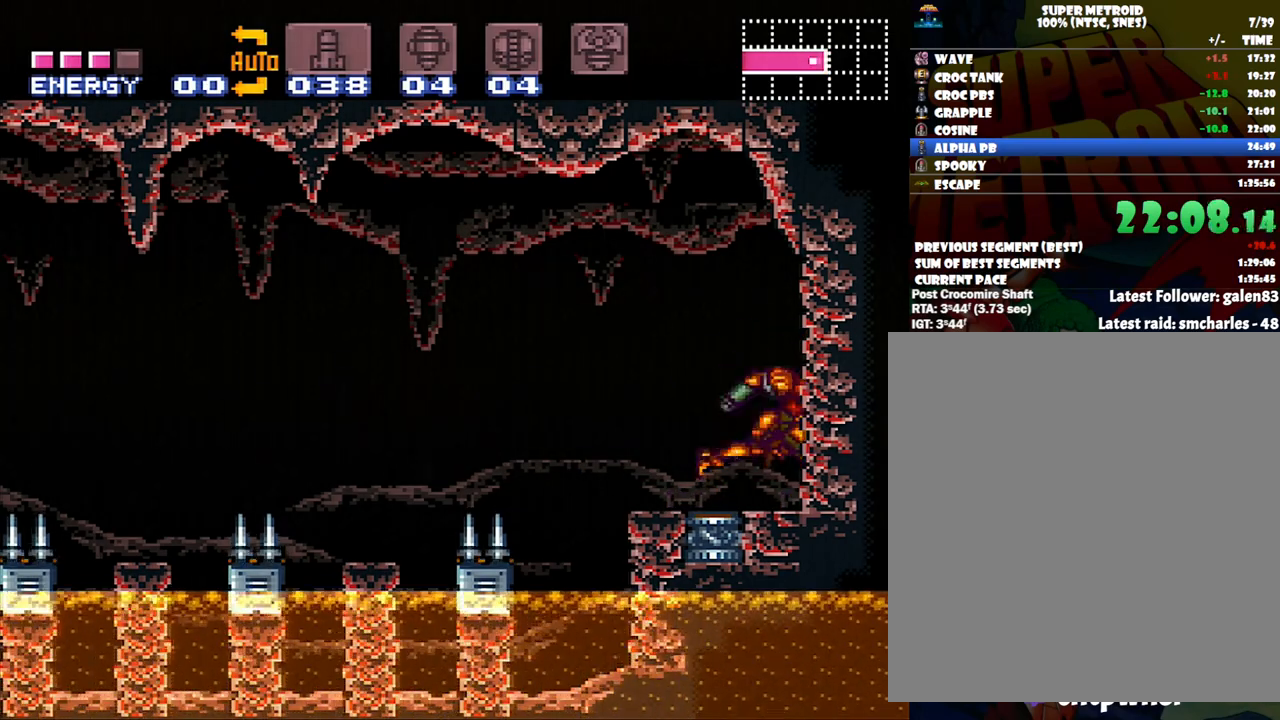
{"buttons": ["DPAD_LEFT"], "events": [[167, "DPAD_LEFT", "down"], [283, "DPAD_LEFT", "up"], [450, "DPAD_LEFT", "down"]]}
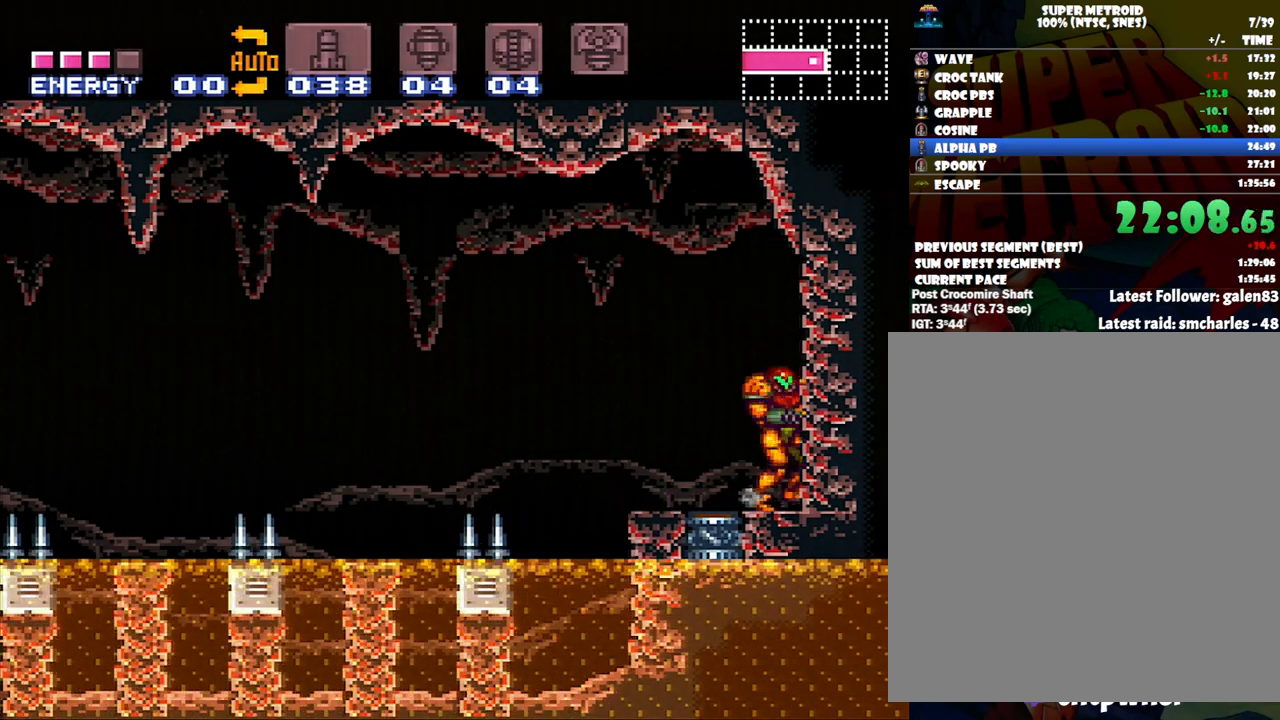
{"buttons": ["A", "B", "DPAD_LEFT"], "events": [[50, "A", "down"], [83, "DPAD_LEFT", "up"], [150, "DPAD_LEFT", "down"], [417, "B", "down"]]}
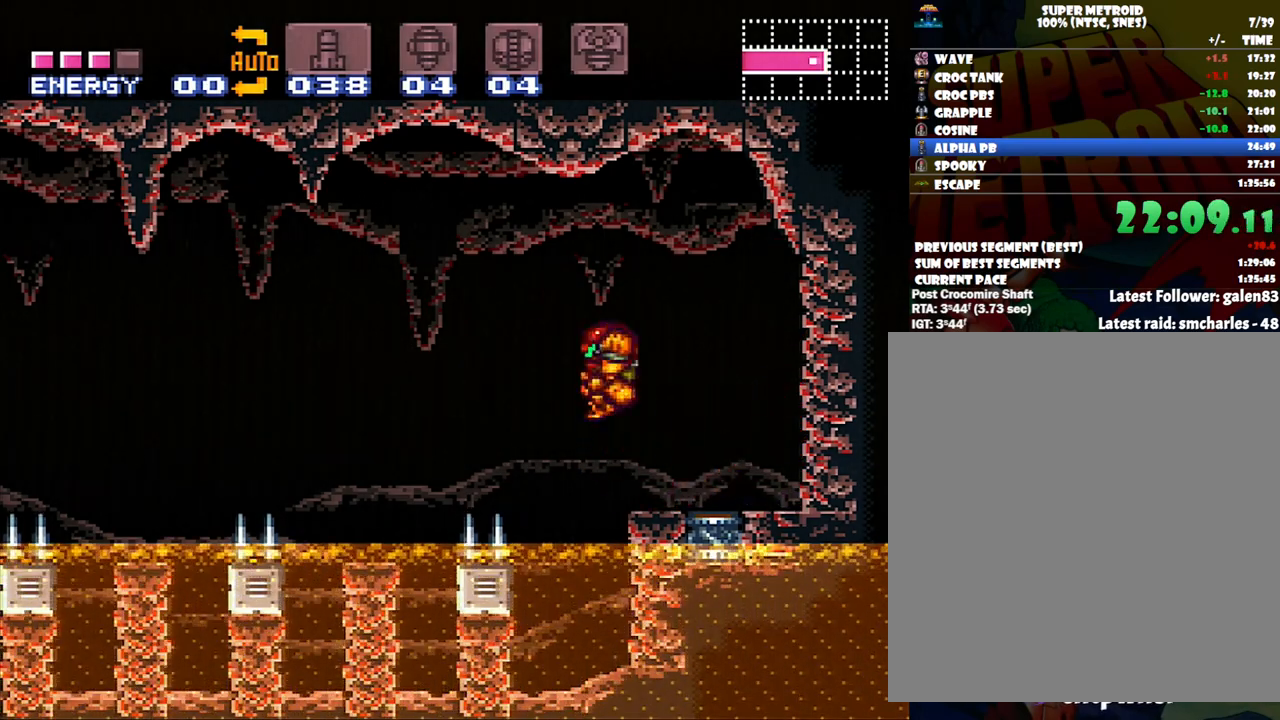
{"buttons": ["A", "DPAD_LEFT"], "events": [[167, "B", "up"]]}
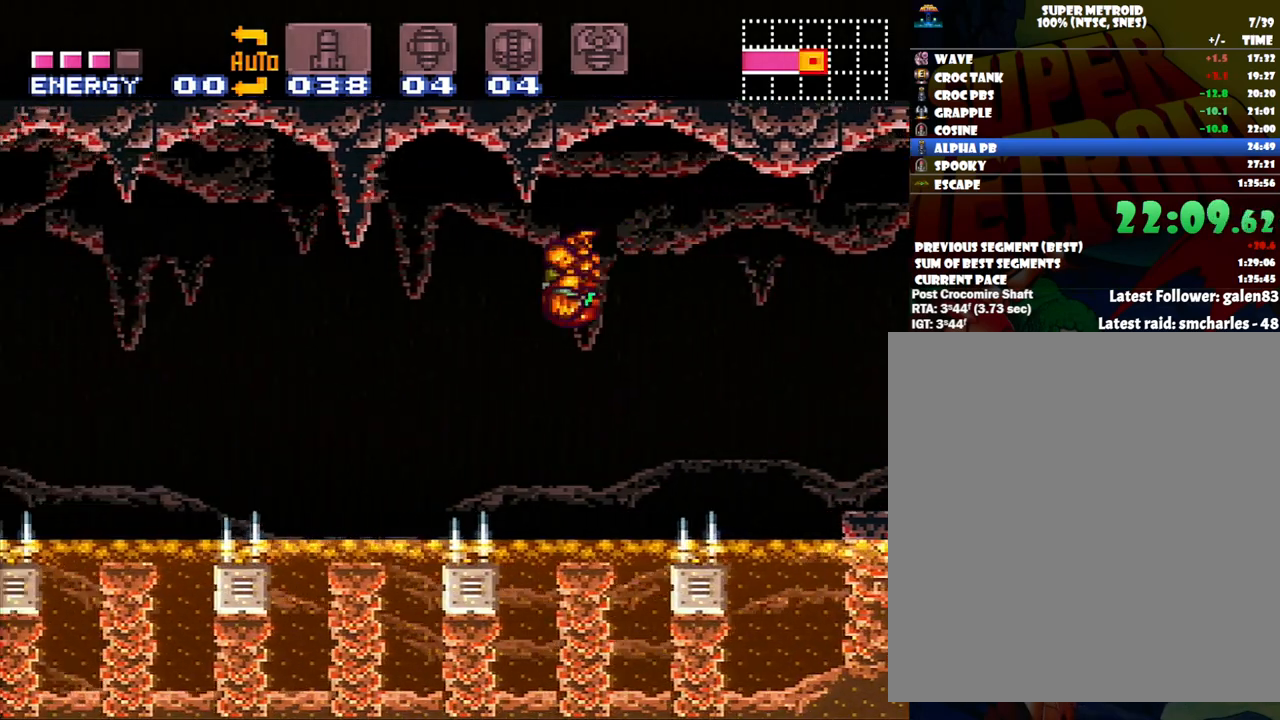
{"buttons": ["B", "DPAD_LEFT"], "events": [[133, "A", "up"], [217, "DPAD_LEFT", "up"], [233, "DPAD_RIGHT", "down"], [267, "B", "down"], [417, "DPAD_LEFT", "down"], [417, "DPAD_RIGHT", "up"]]}
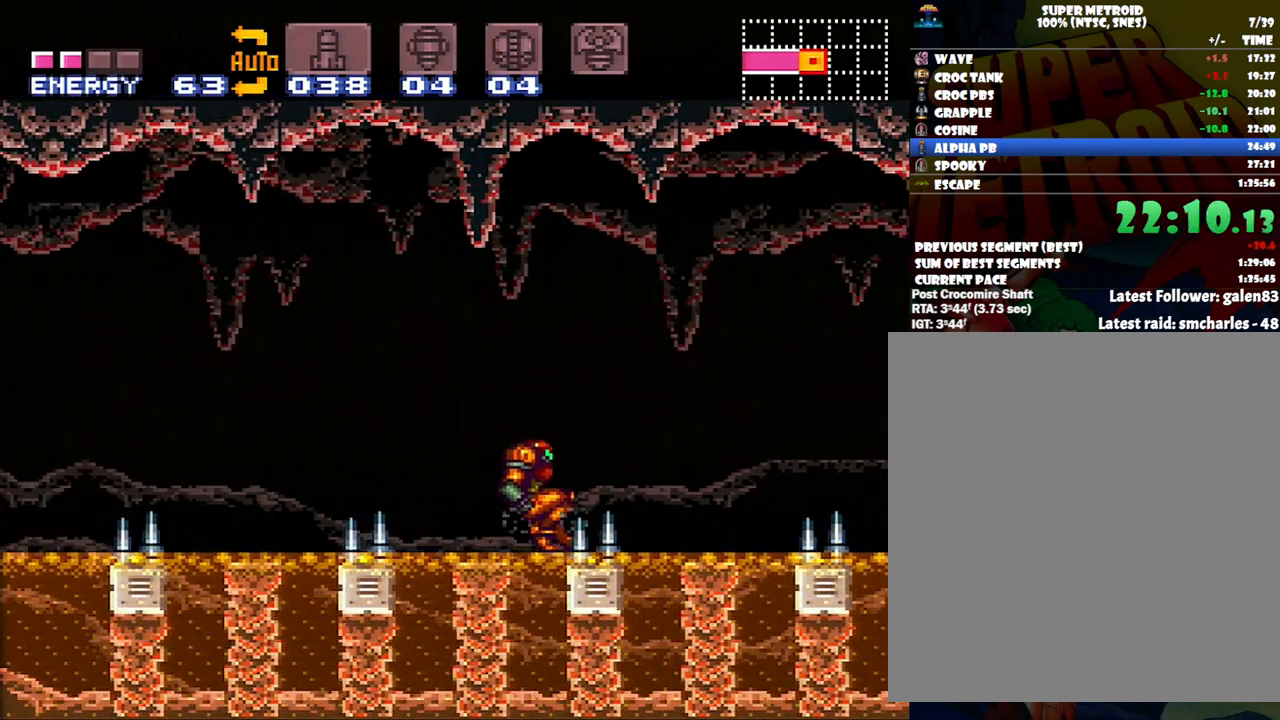
{"buttons": ["DPAD_LEFT"], "events": [[267, "B", "up"], [267, "DPAD_LEFT", "up"], [450, "DPAD_LEFT", "down"]]}
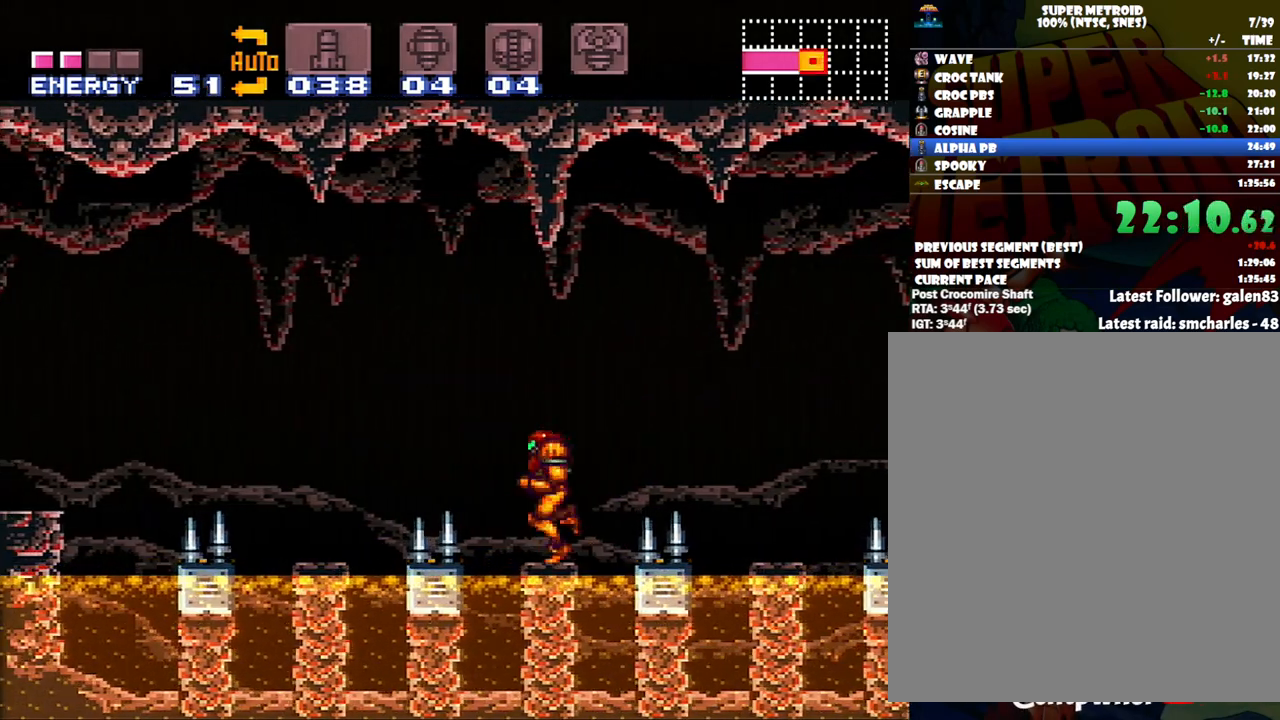
{"buttons": ["DPAD_LEFT"], "events": [[50, "B", "down"], [217, "B", "up"]]}
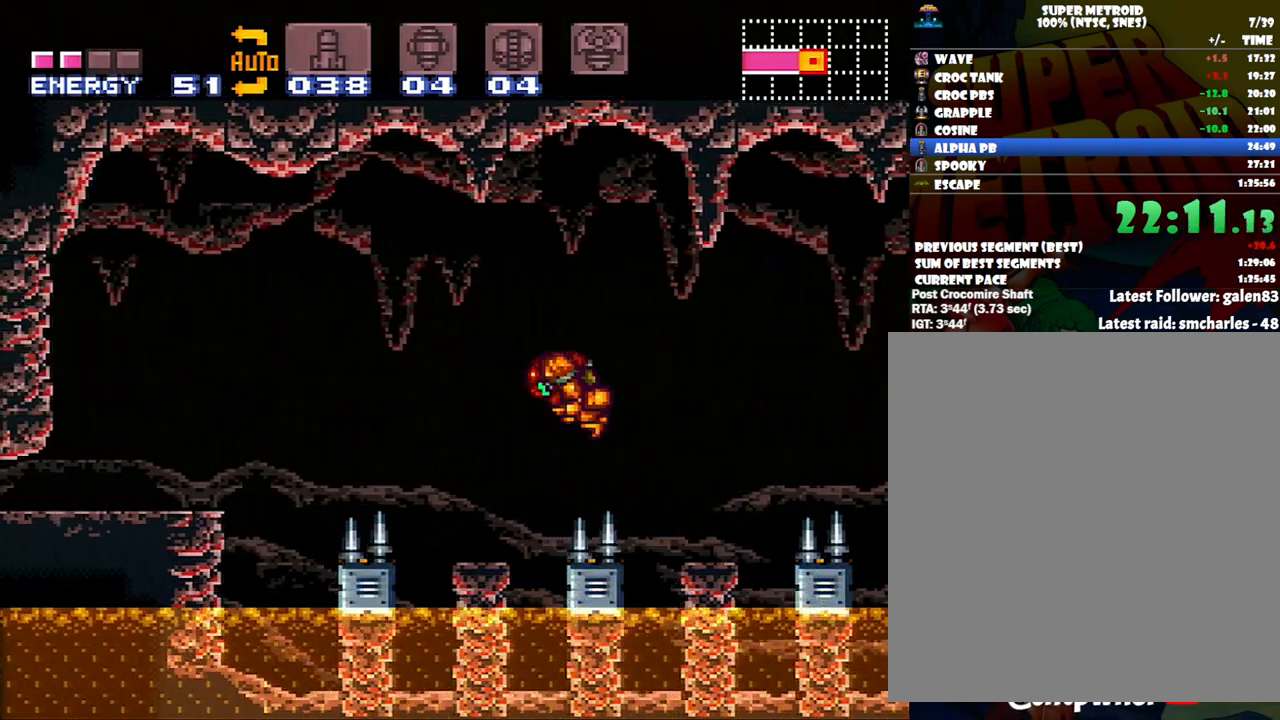
{"buttons": ["B", "DPAD_LEFT"], "events": [[117, "L1", "down"], [267, "Y", "down"], [300, "Y", "up"], [367, "L1", "up"], [400, "B", "down"]]}
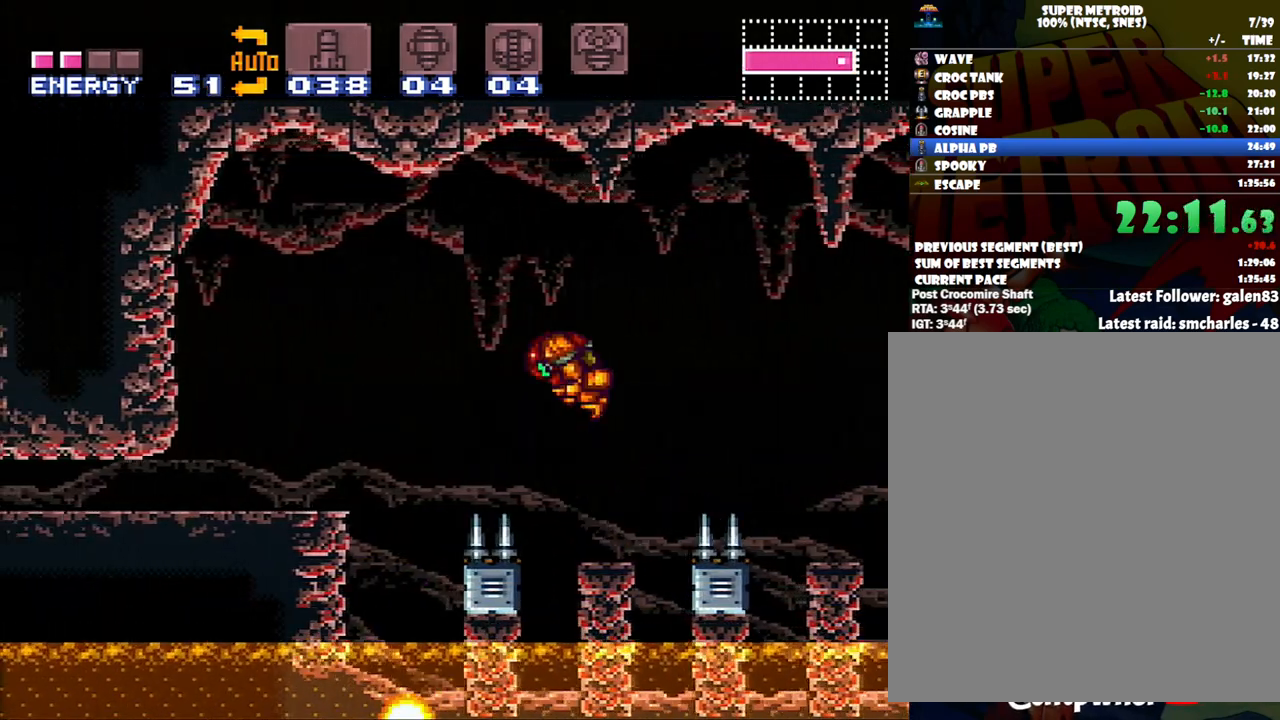
{"buttons": ["A", "DPAD_LEFT"], "events": [[300, "B", "up"], [367, "A", "down"]]}
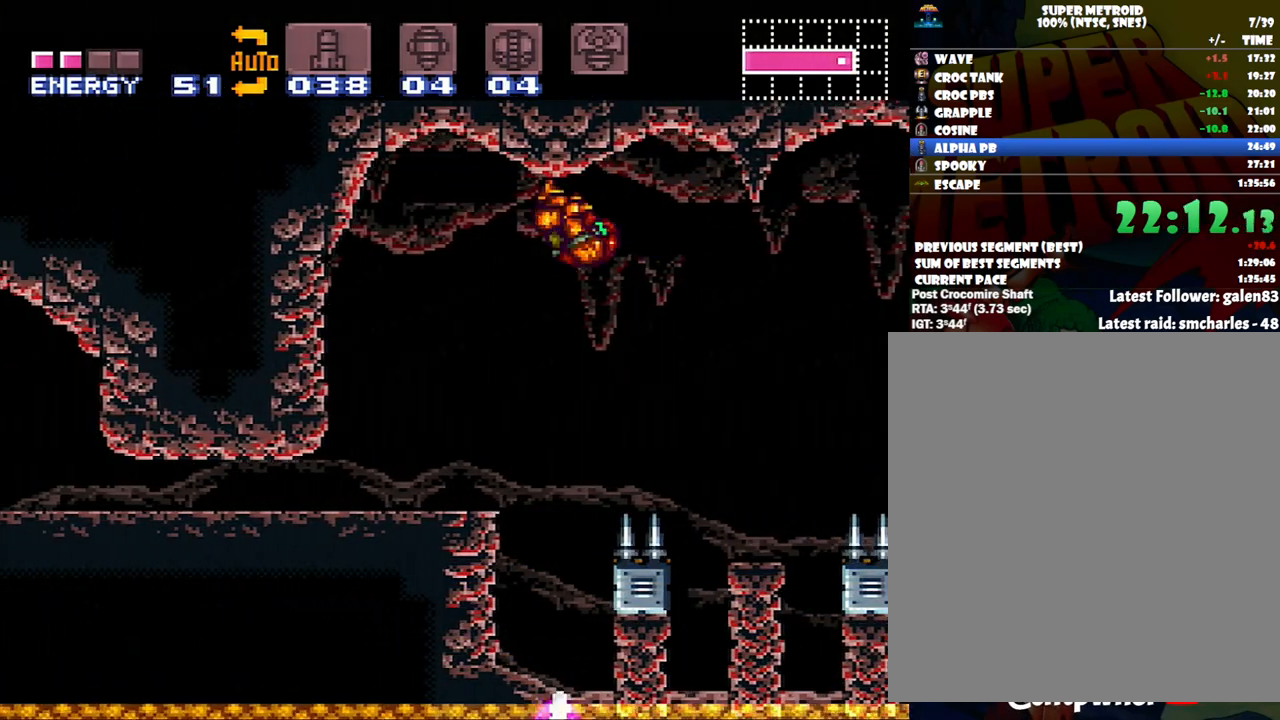
{"buttons": ["A", "DPAD_LEFT"], "events": []}
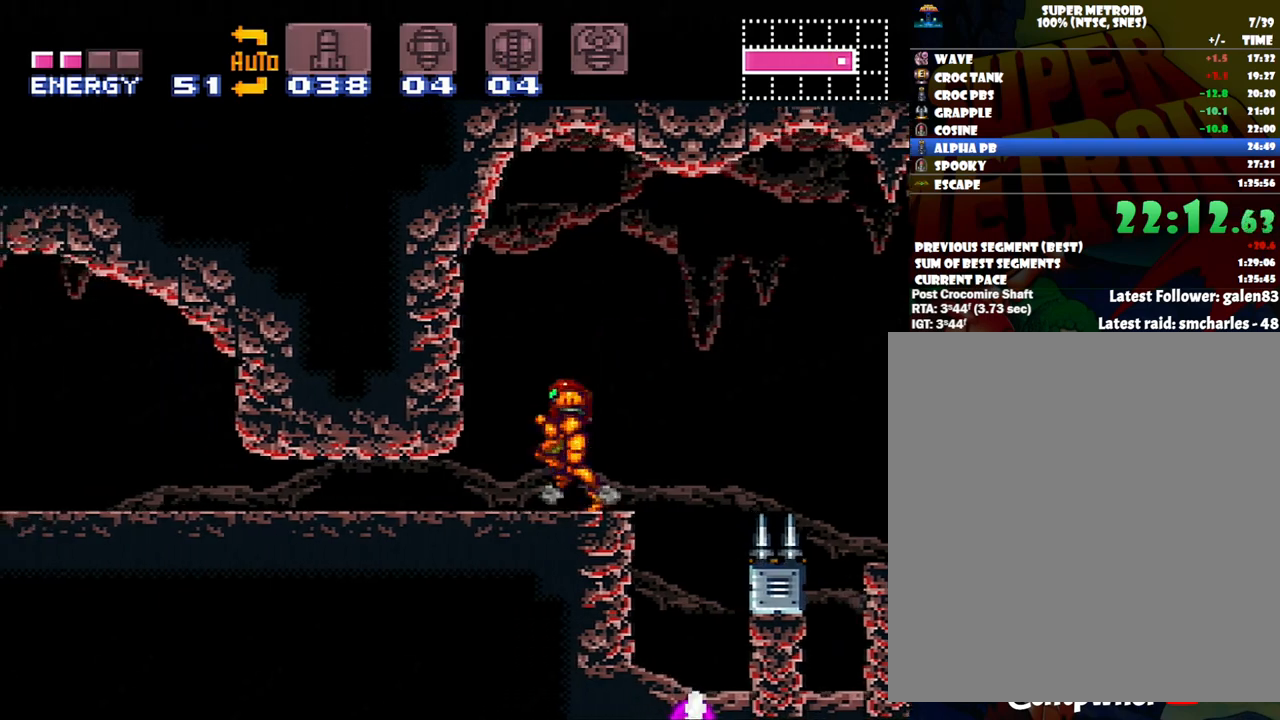
{"buttons": ["A", "DPAD_LEFT"], "events": [[50, "DPAD_LEFT", "up"], [150, "DPAD_DOWN", "down"], [233, "DPAD_DOWN", "up"], [300, "DPAD_DOWN", "down"], [417, "DPAD_DOWN", "up"], [417, "DPAD_LEFT", "down"]]}
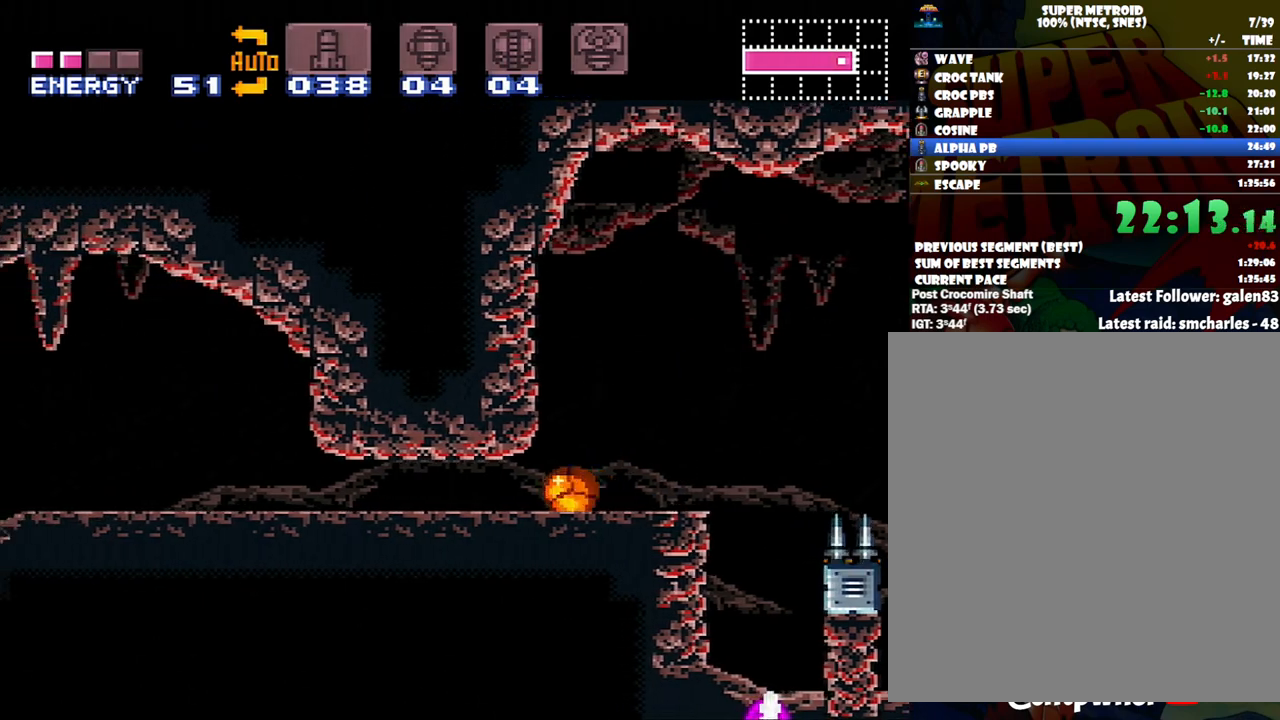
{"buttons": ["A", "DPAD_UP"], "events": [[433, "DPAD_LEFT", "up"], [483, "DPAD_UP", "down"]]}
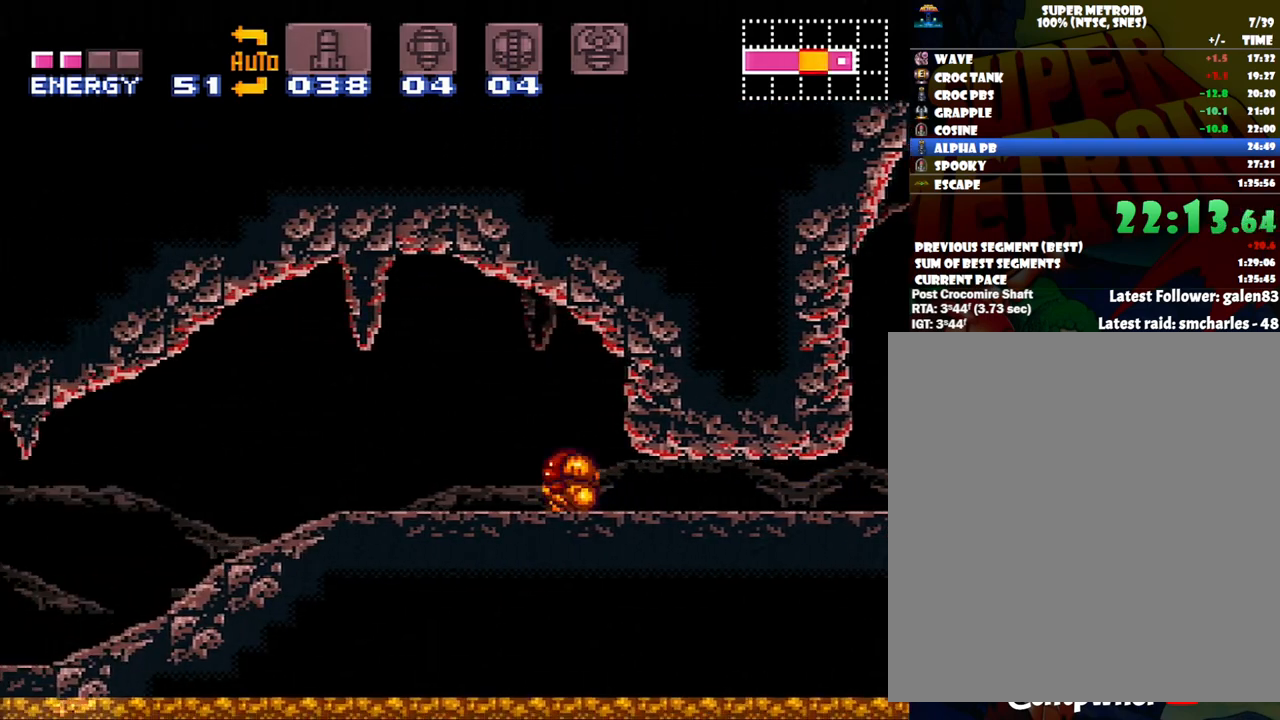
{"buttons": ["A", "DPAD_LEFT"], "events": [[17, "A", "up"], [117, "DPAD_UP", "up"], [200, "DPAD_LEFT", "down"], [300, "A", "down"]]}
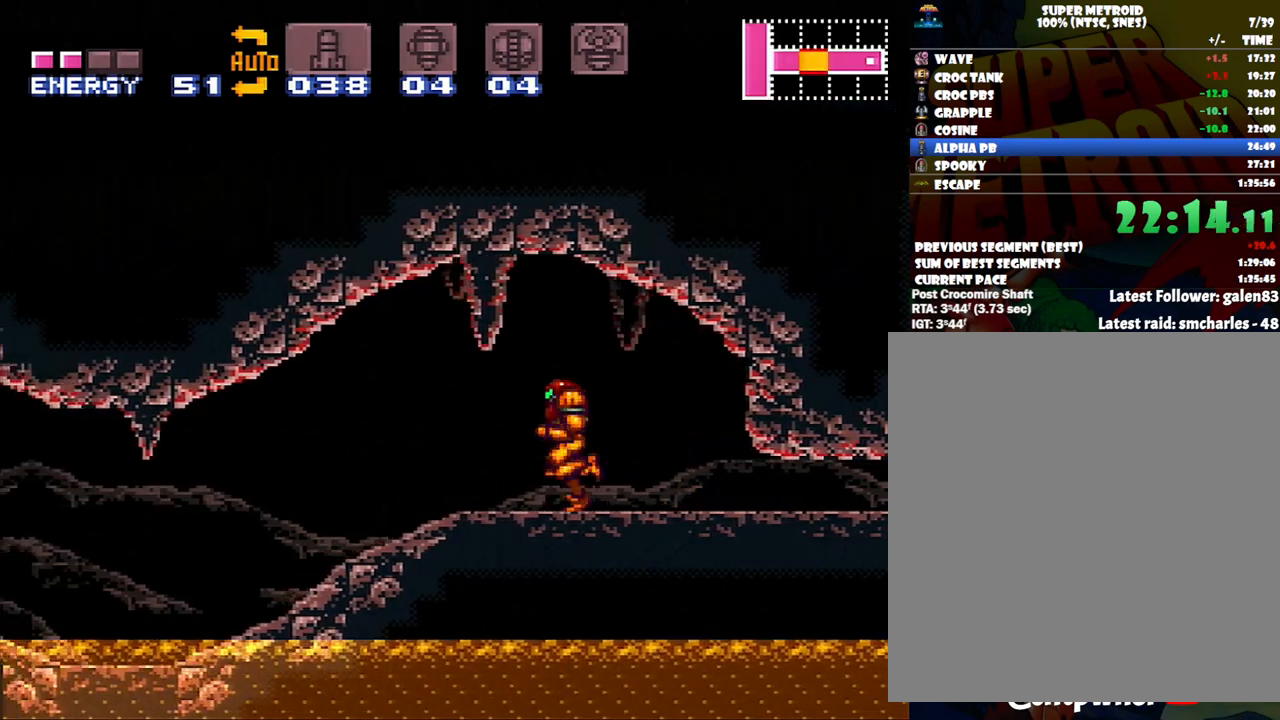
{"buttons": ["A", "DPAD_LEFT"], "events": []}
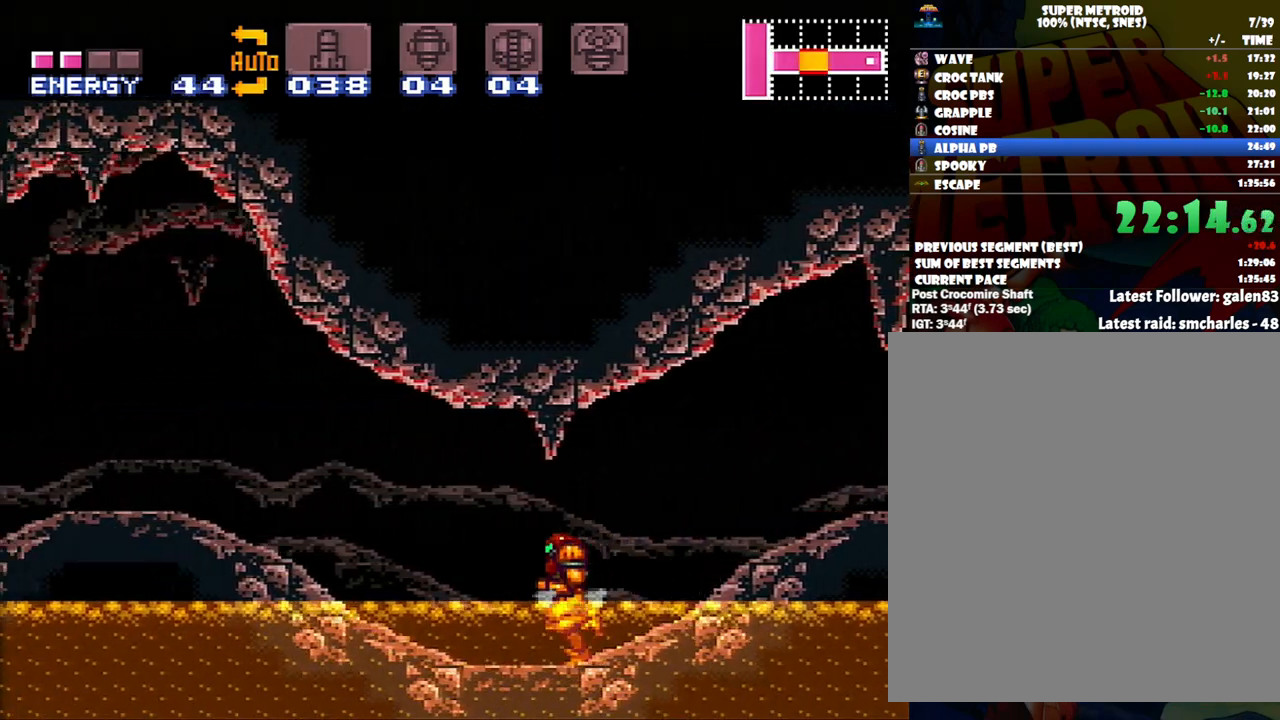
{"buttons": ["A", "Y", "DPAD_LEFT"], "events": [[283, "Y", "down"], [367, "Y", "up"], [467, "Y", "down"]]}
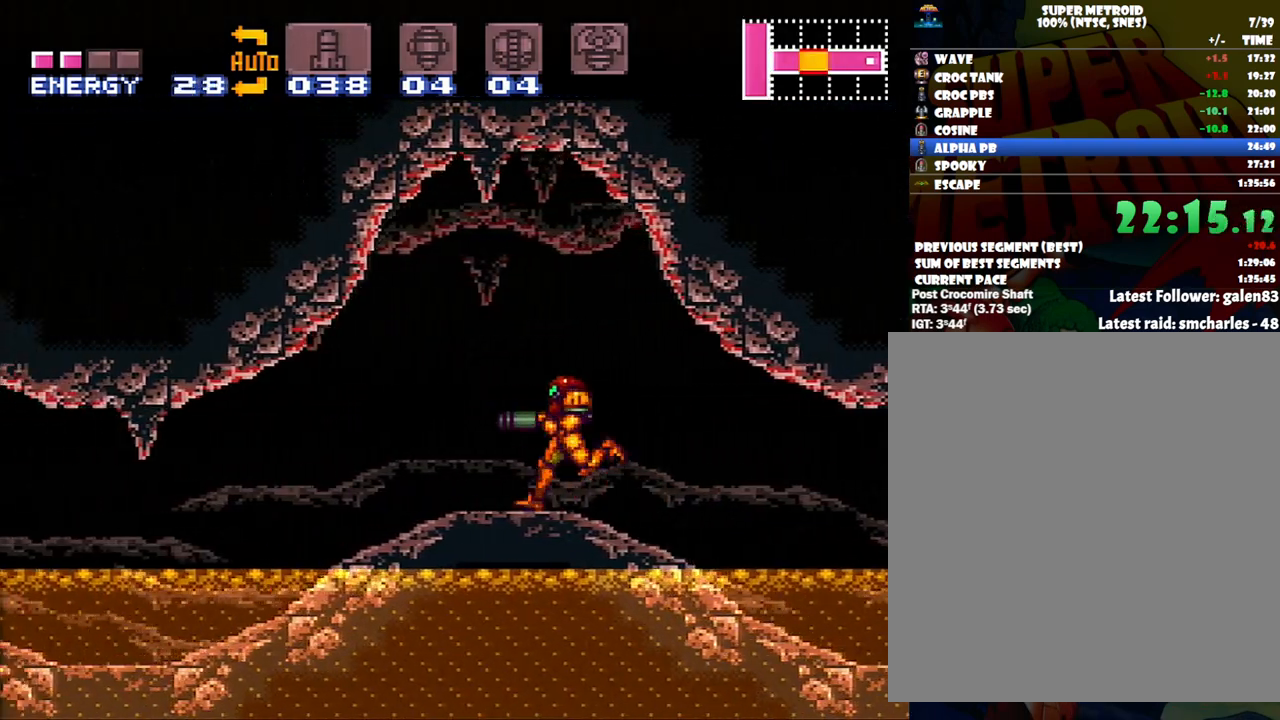
{"buttons": ["A", "DPAD_LEFT"], "events": [[50, "Y", "up"], [167, "Y", "down"], [267, "Y", "up"]]}
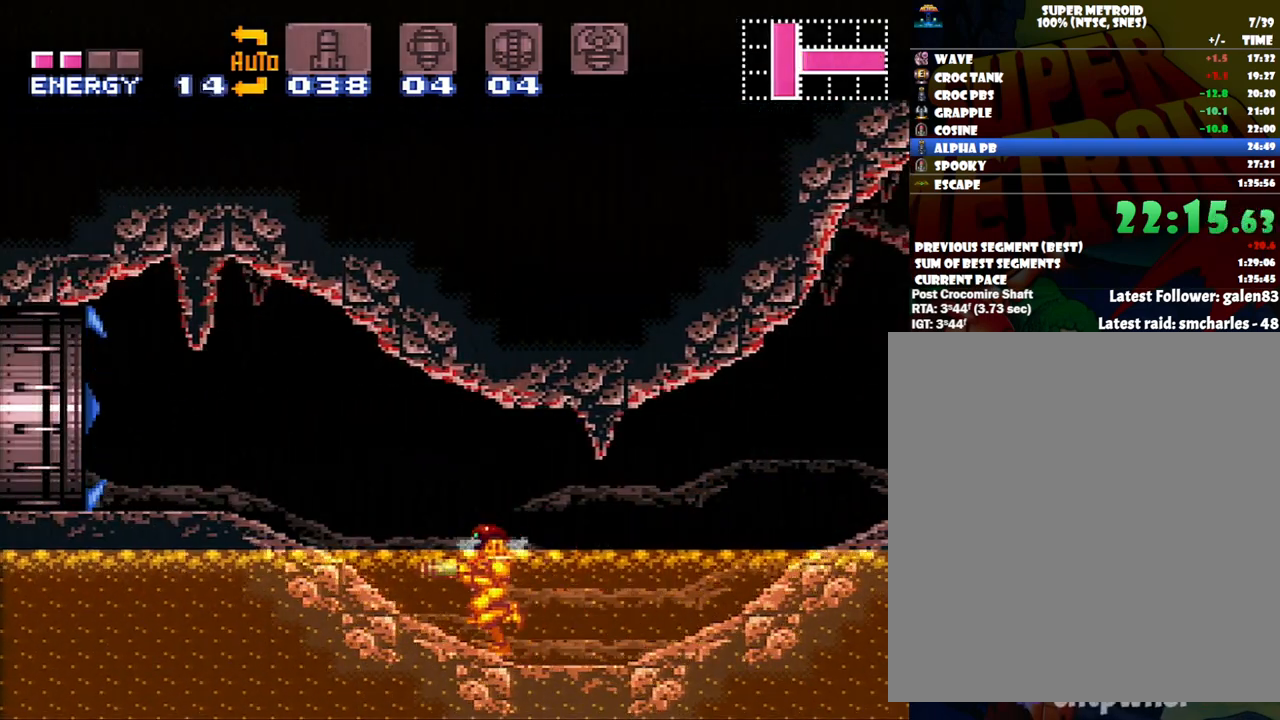
{"buttons": ["A", "DPAD_LEFT"], "events": [[217, "DPAD_DOWN", "down"], [267, "DPAD_LEFT", "up"], [300, "DPAD_LEFT", "down"], [367, "DPAD_DOWN", "up"]]}
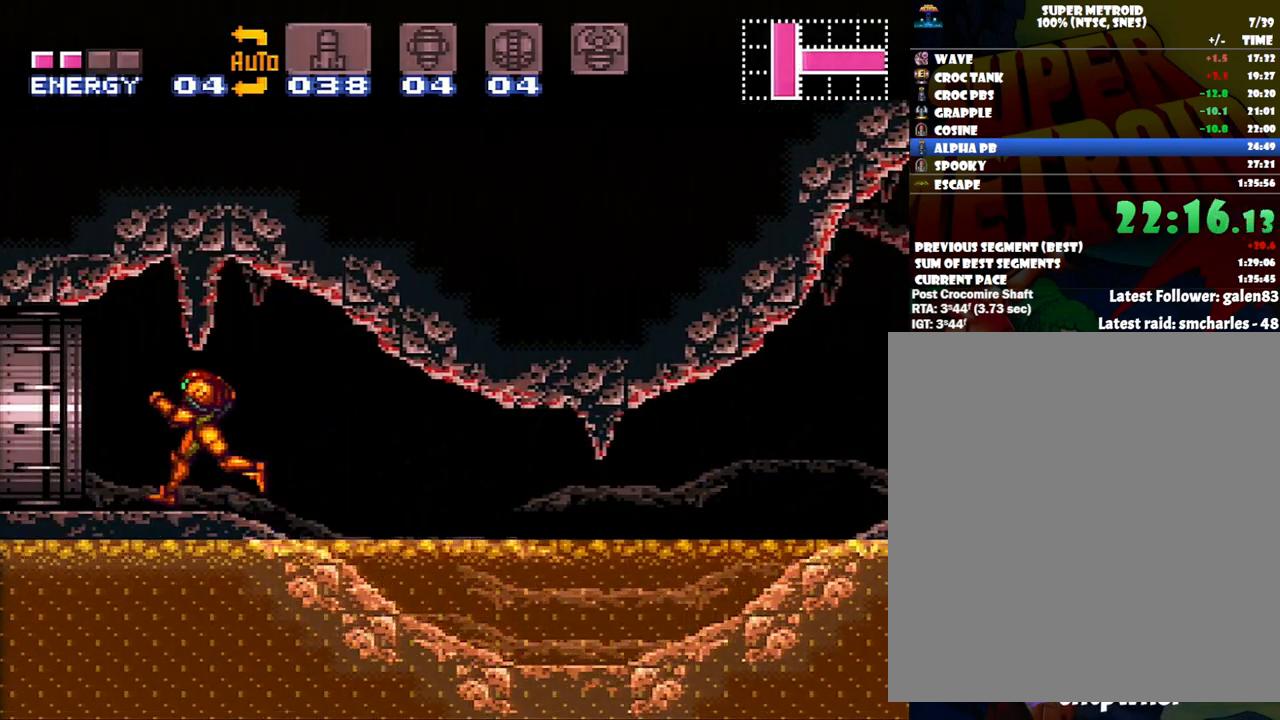
{"buttons": [], "events": [[417, "DPAD_LEFT", "up"], [483, "A", "up"]]}
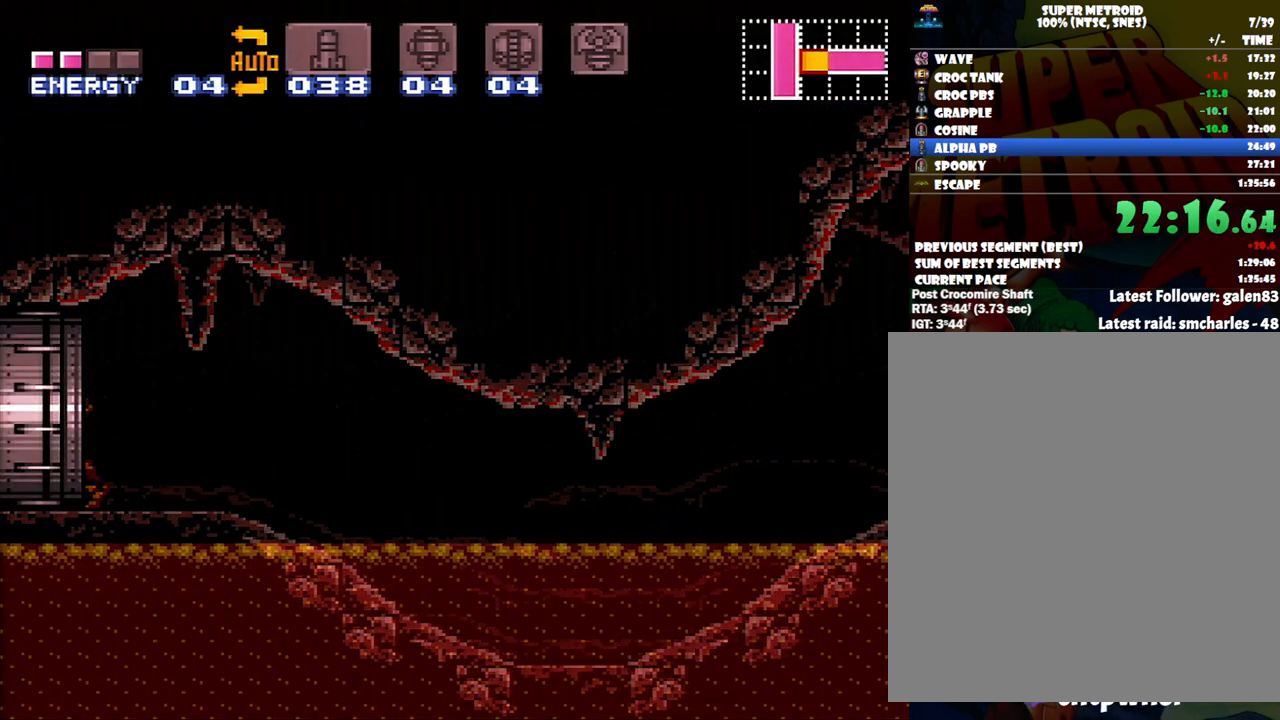
{"buttons": ["B", "DPAD_RIGHT"], "events": [[333, "DPAD_RIGHT", "down"], [367, "B", "down"]]}
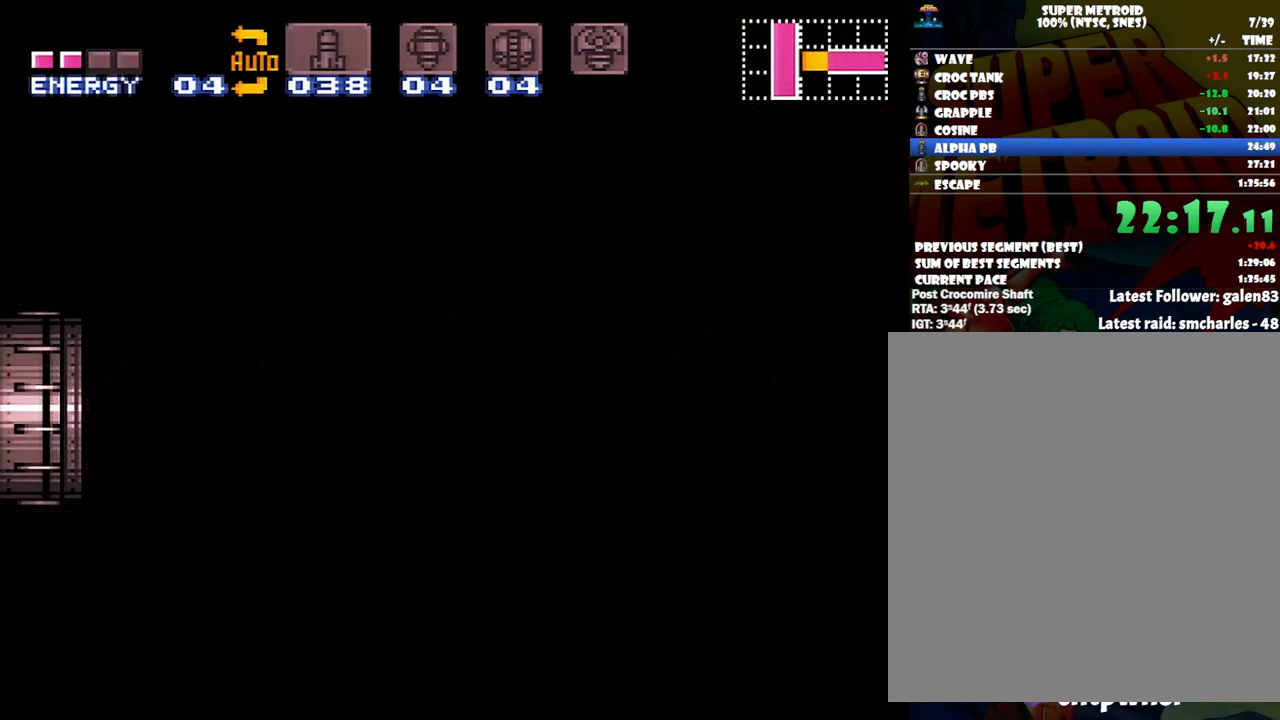
{"buttons": ["DPAD_RIGHT"], "events": [[117, "B", "up"], [117, "DPAD_RIGHT", "up"], [150, "DPAD_RIGHT", "down"], [267, "B", "down"], [417, "B", "up"]]}
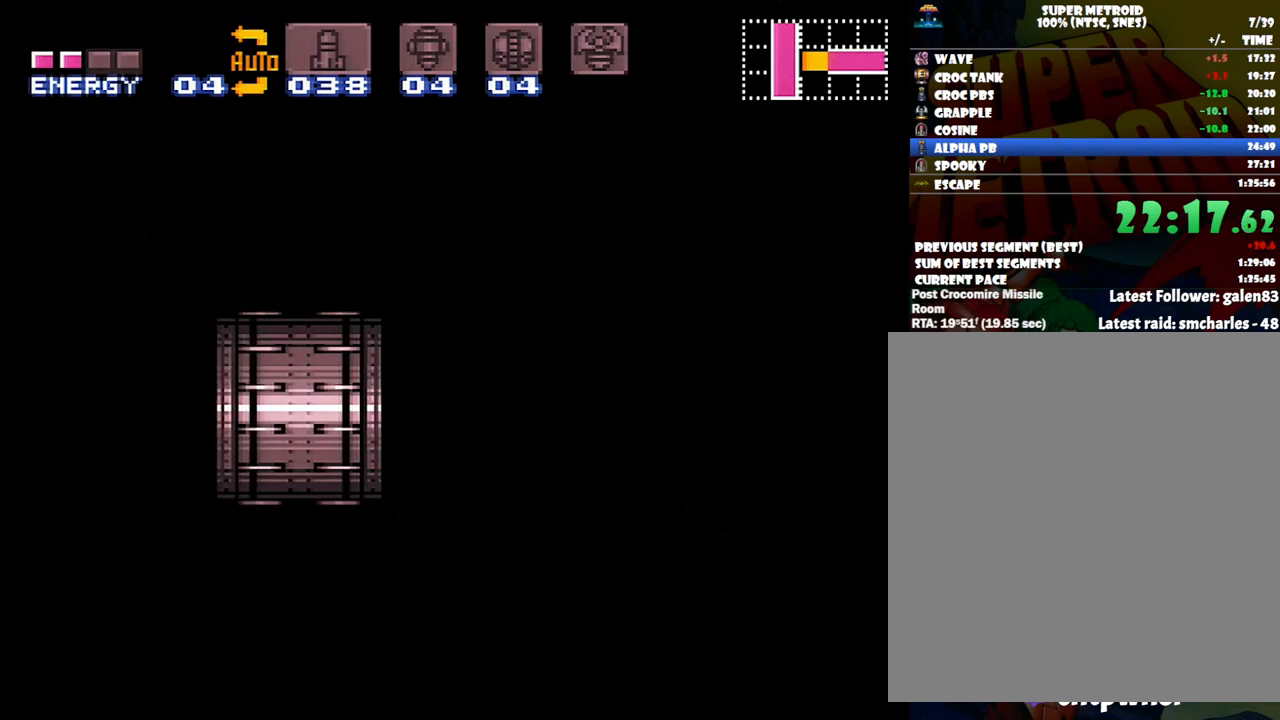
{"buttons": ["B", "DPAD_RIGHT"], "events": [[200, "B", "down"], [300, "B", "up"], [467, "B", "down"]]}
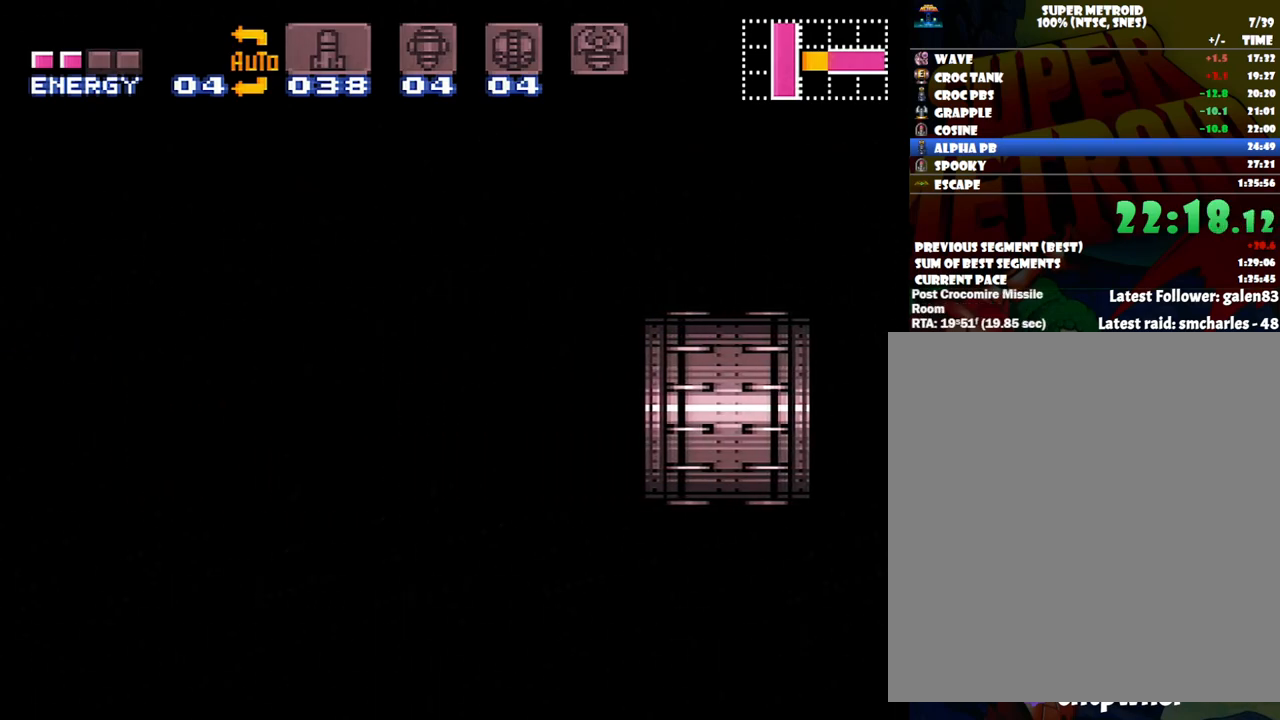
{"buttons": ["DPAD_RIGHT"], "events": [[117, "B", "up"]]}
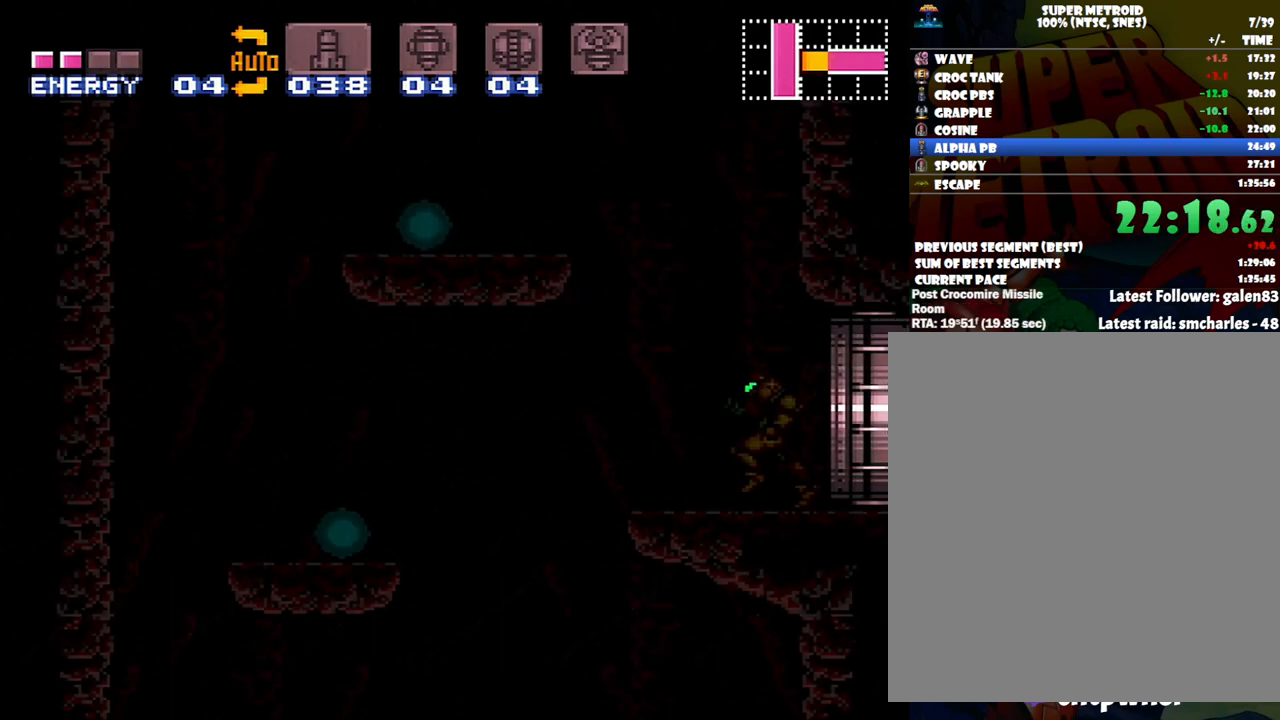
{"buttons": ["B", "DPAD_RIGHT"], "events": [[417, "B", "down"]]}
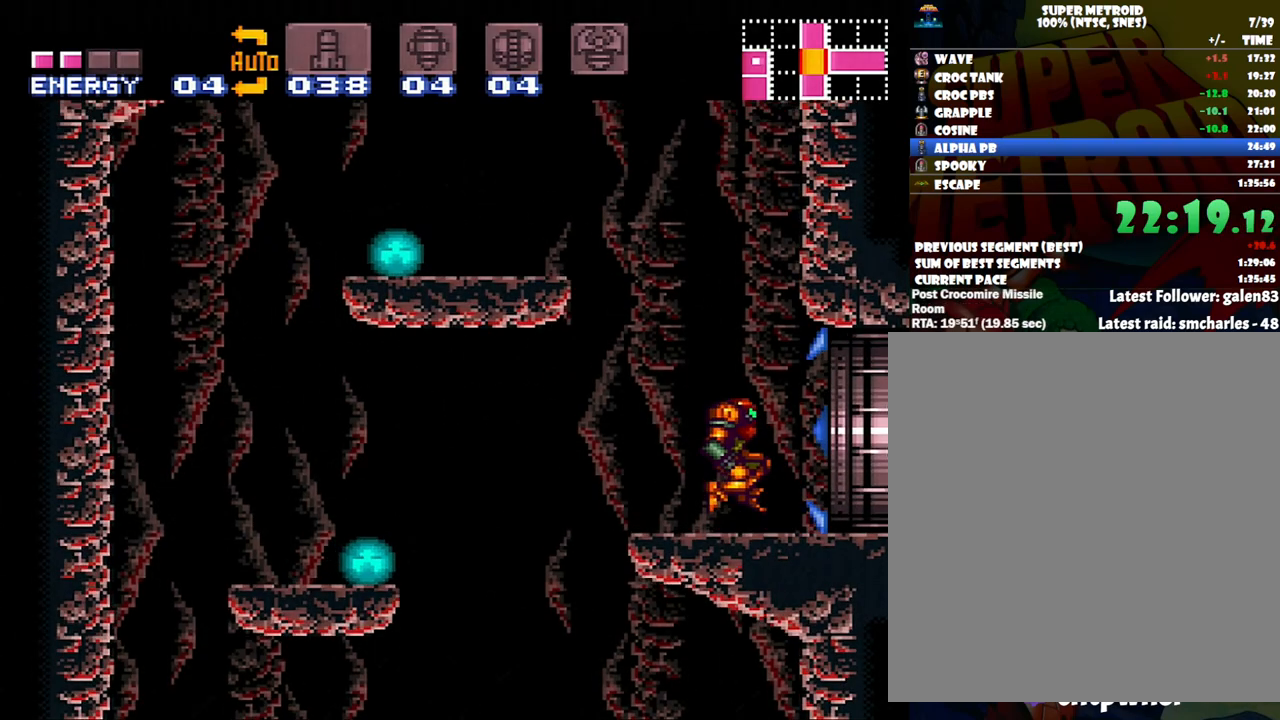
{"buttons": ["B", "DPAD_LEFT"], "events": [[333, "DPAD_RIGHT", "up"], [417, "B", "up"], [417, "DPAD_LEFT", "down"], [483, "B", "down"]]}
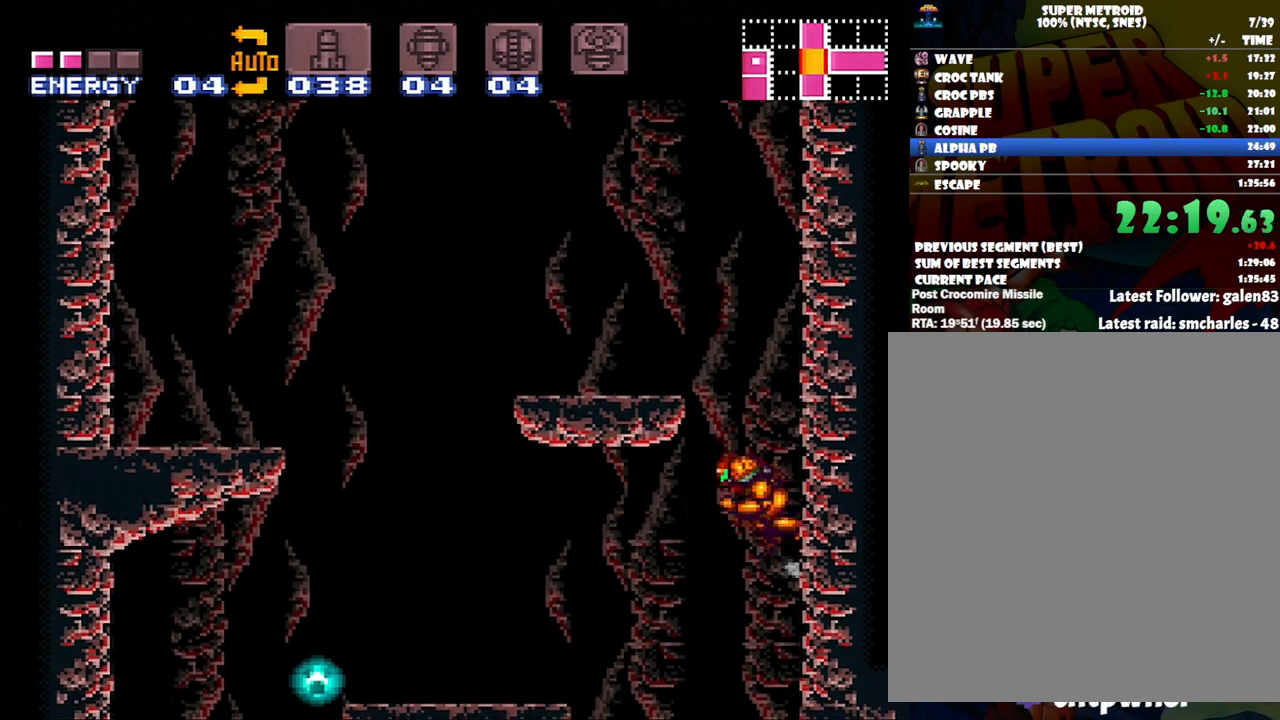
{"buttons": ["B", "DPAD_RIGHT"], "events": [[17, "DPAD_LEFT", "up"], [83, "DPAD_RIGHT", "down"], [300, "DPAD_RIGHT", "up"], [333, "B", "up"], [333, "DPAD_LEFT", "down"], [417, "B", "down"], [450, "DPAD_LEFT", "up"], [483, "DPAD_RIGHT", "down"]]}
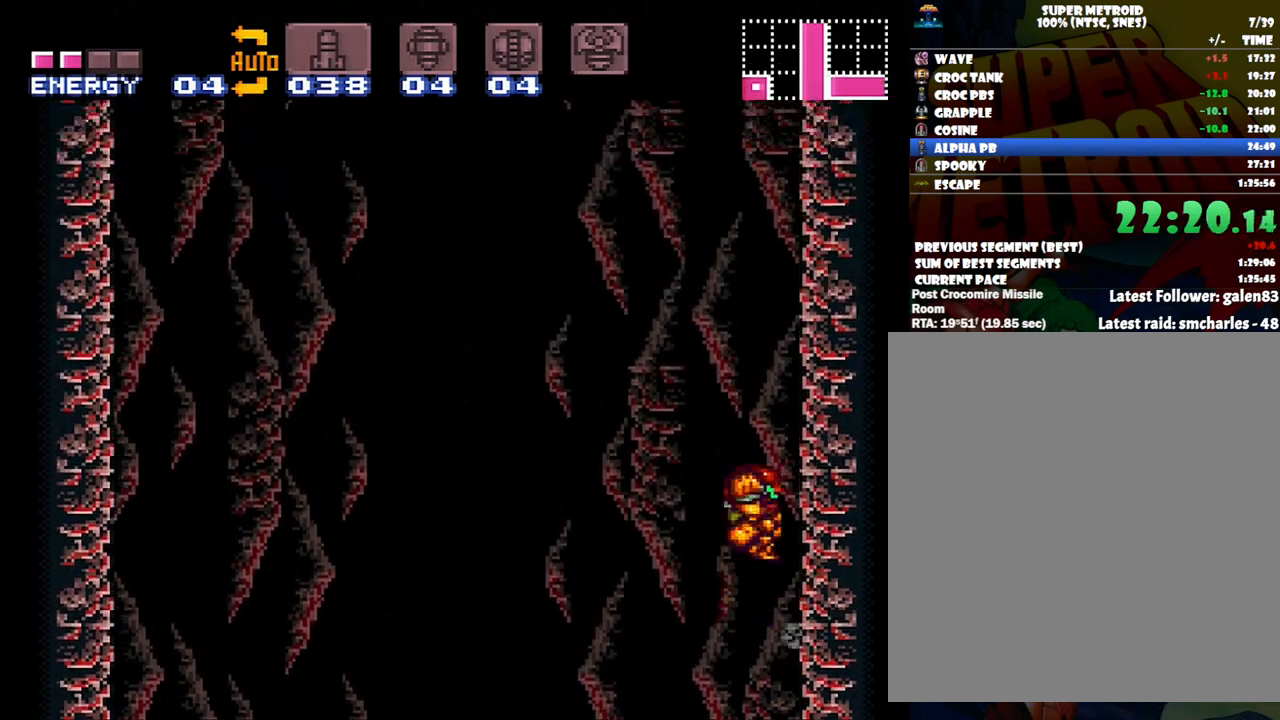
{"buttons": ["B", "DPAD_RIGHT"], "events": [[200, "DPAD_RIGHT", "up"], [233, "DPAD_LEFT", "down"], [267, "B", "up"], [300, "DPAD_LEFT", "up"], [333, "B", "down"], [367, "DPAD_RIGHT", "down"]]}